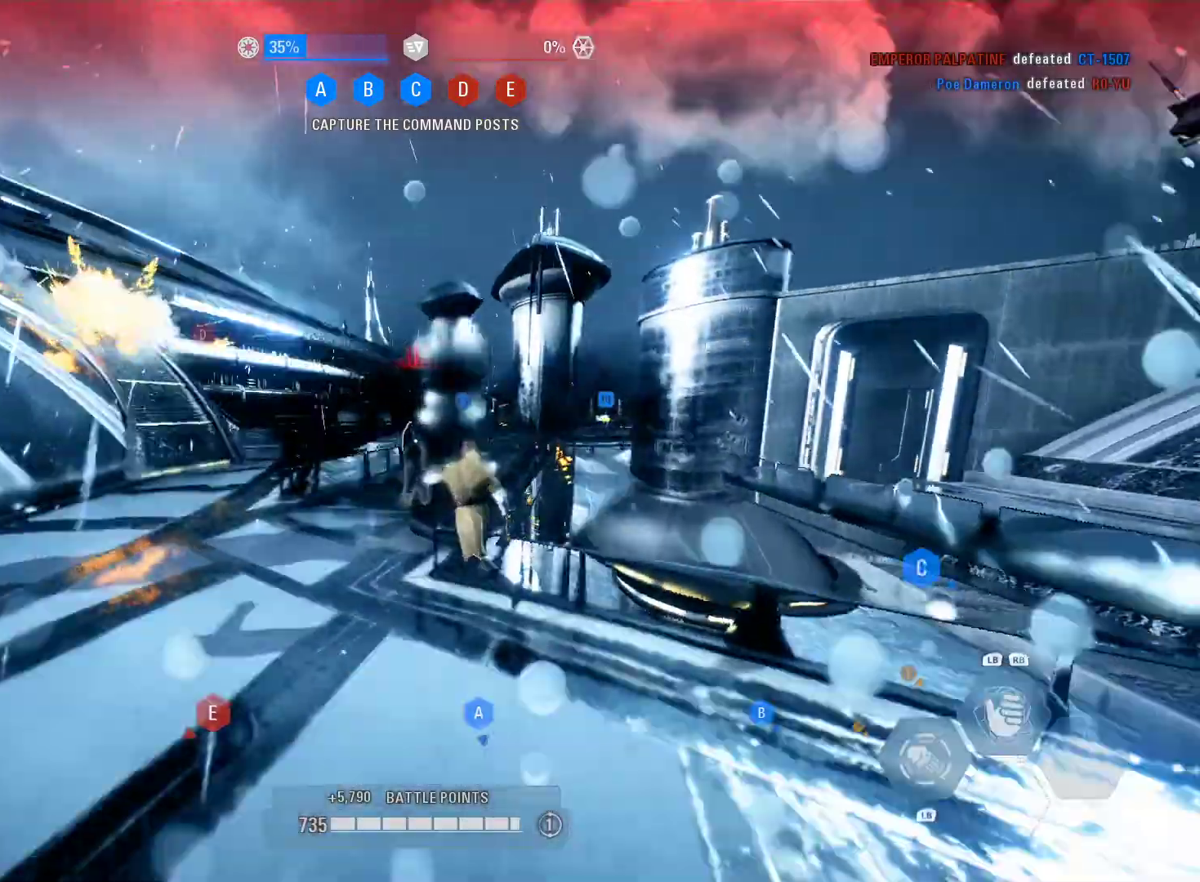
Gameplay with a controller (Xbox layout); each line is a JSON object with the inputs held at the frame after it. "events" lists button and stick changes between this image and that frame as [ms after this image, input, new state], when the widget could be followed in between.
{"buttons": ["L2"], "left_stick": "down", "right_stick": "center", "events": [[67, "left_stick", "left"], [117, "L3", "down"], [300, "L2", "down"], [333, "right_stick", "center"], [350, "L3", "up"], [483, "left_stick", "down"]]}
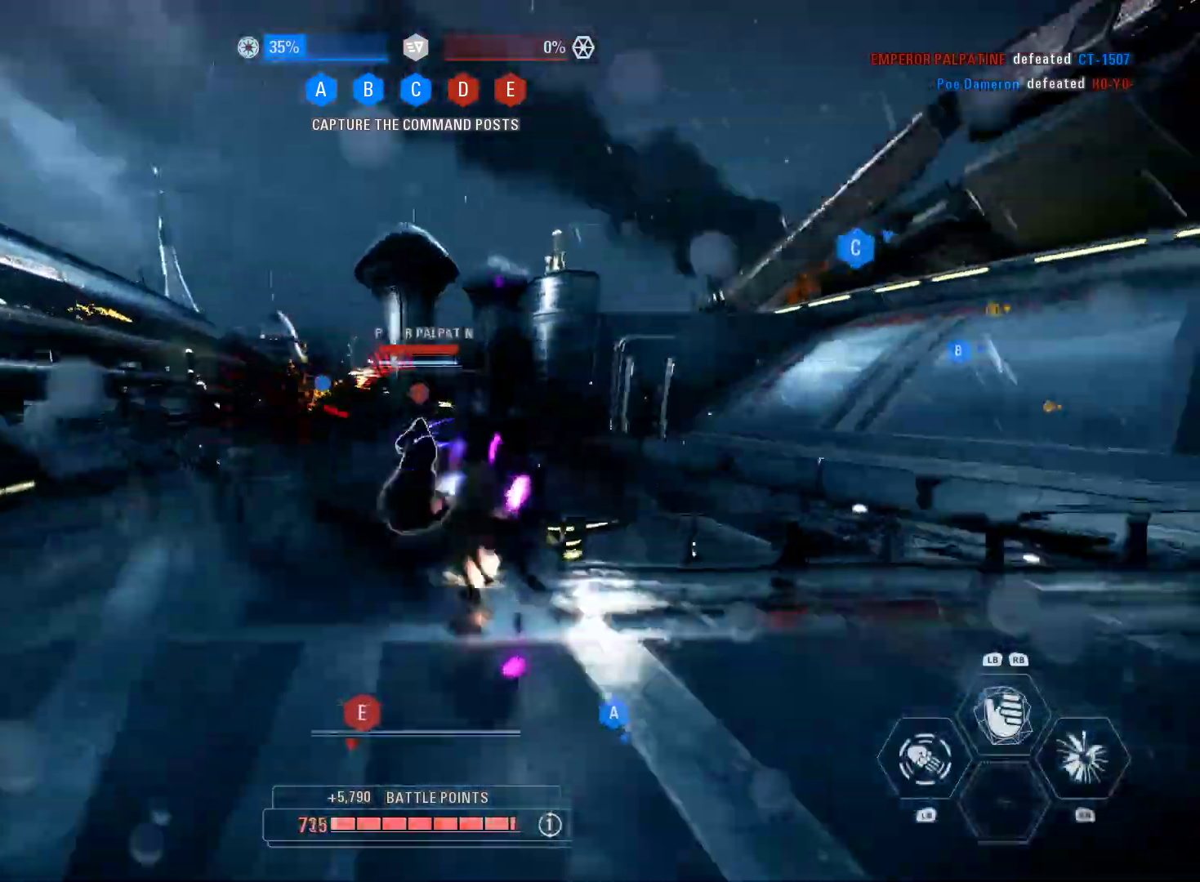
{"buttons": ["L2", "R1"], "left_stick": "down-right", "right_stick": "up-left", "events": [[183, "right_stick", "left"], [317, "R1", "down"], [367, "right_stick", "up-left"], [417, "left_stick", "down-right"]]}
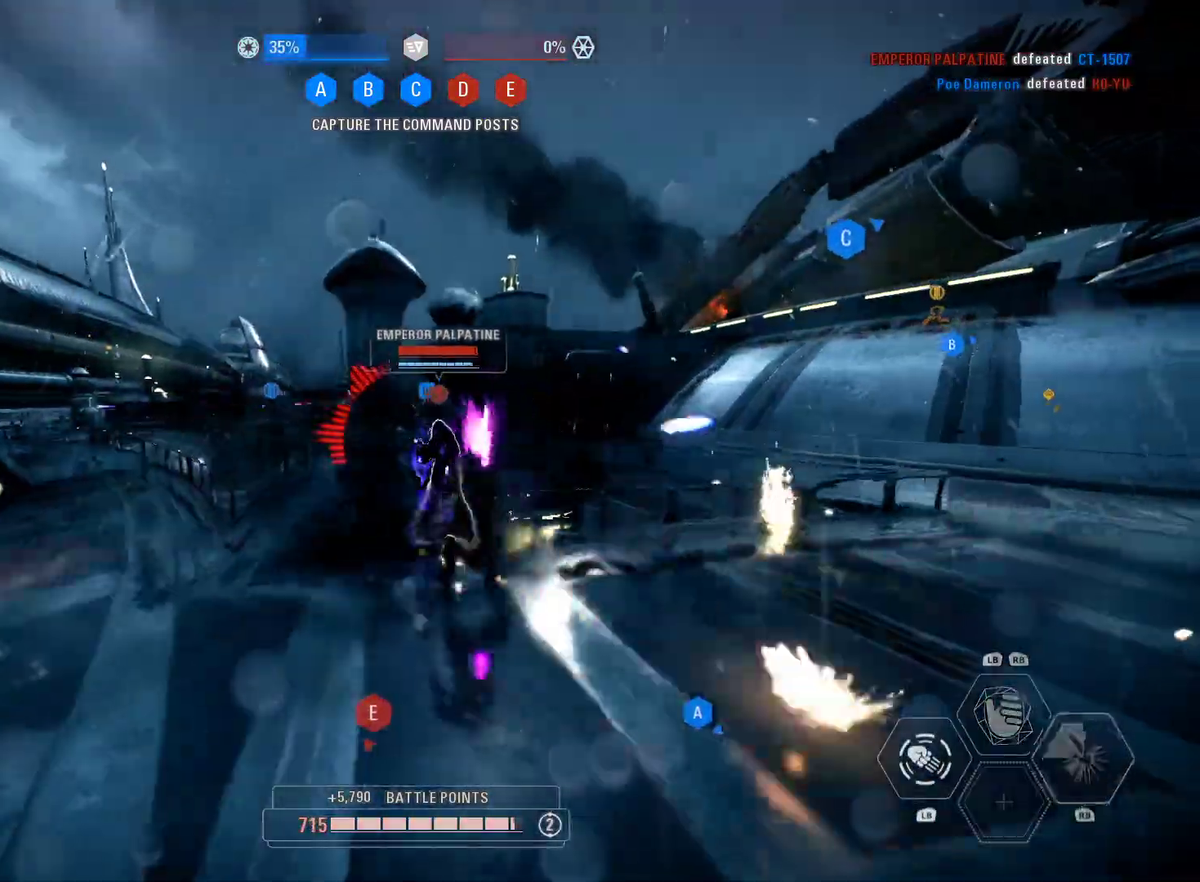
{"buttons": ["L2", "R1"], "left_stick": "up-right", "right_stick": "right", "events": [[100, "right_stick", "left"], [200, "right_stick", "right"], [233, "left_stick", "right"], [367, "left_stick", "up-right"]]}
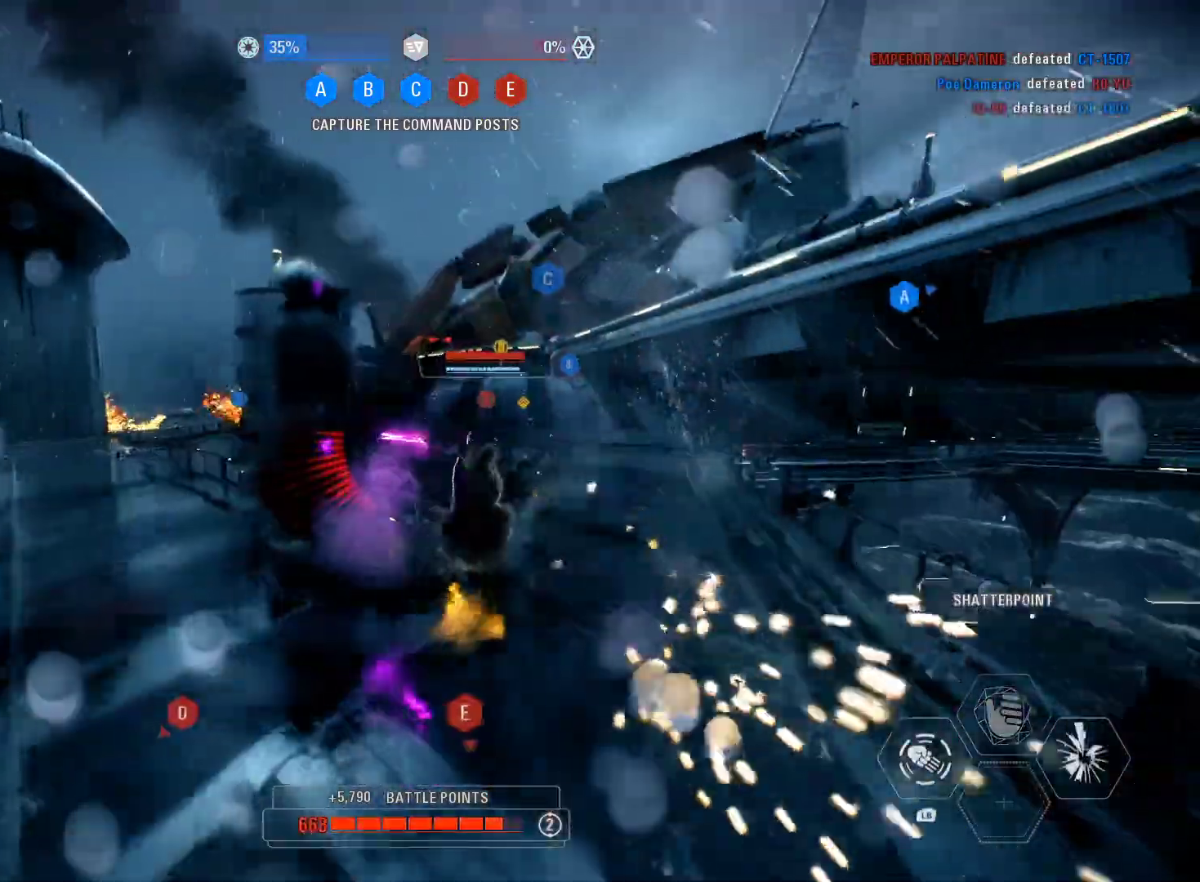
{"buttons": ["L2", "R1"], "left_stick": "up-right", "right_stick": "left", "events": [[33, "right_stick", "center"], [150, "right_stick", "right"], [283, "right_stick", "center"], [333, "right_stick", "left"]]}
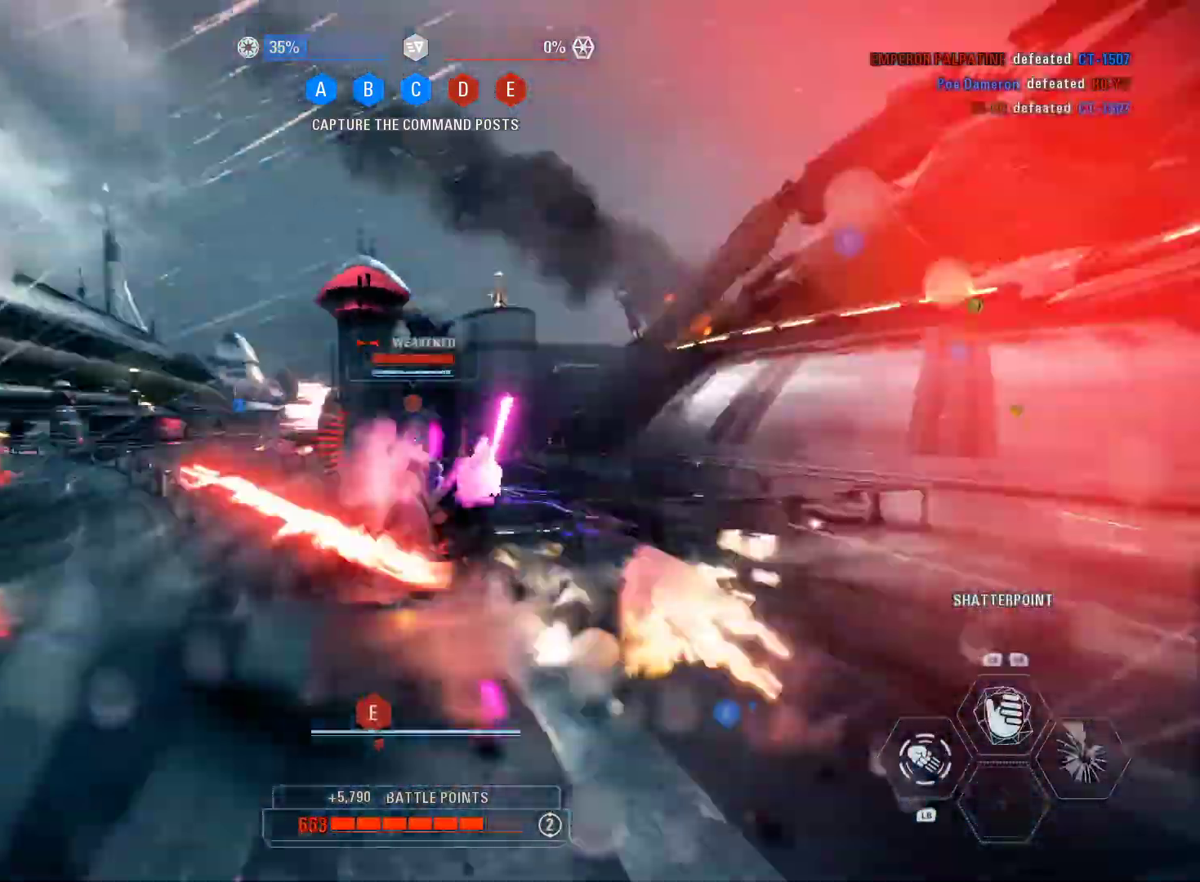
{"buttons": ["L2"], "left_stick": "down-right", "right_stick": "left", "events": [[67, "left_stick", "down-right"], [233, "R1", "up"], [250, "R2", "down"], [417, "R2", "up"]]}
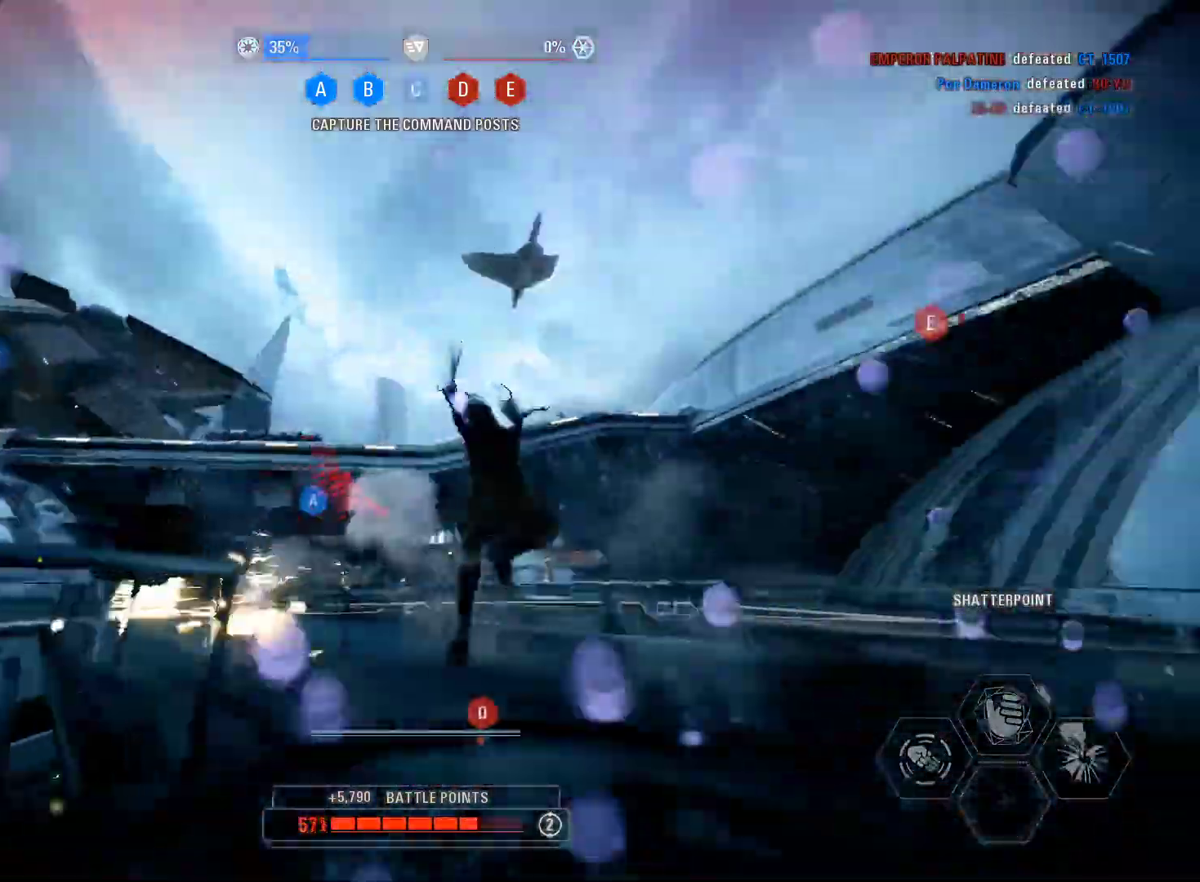
{"buttons": ["L2"], "left_stick": "left", "right_stick": "down", "events": [[67, "right_stick", "center"], [300, "left_stick", "center"], [383, "left_stick", "left"], [400, "right_stick", "down"]]}
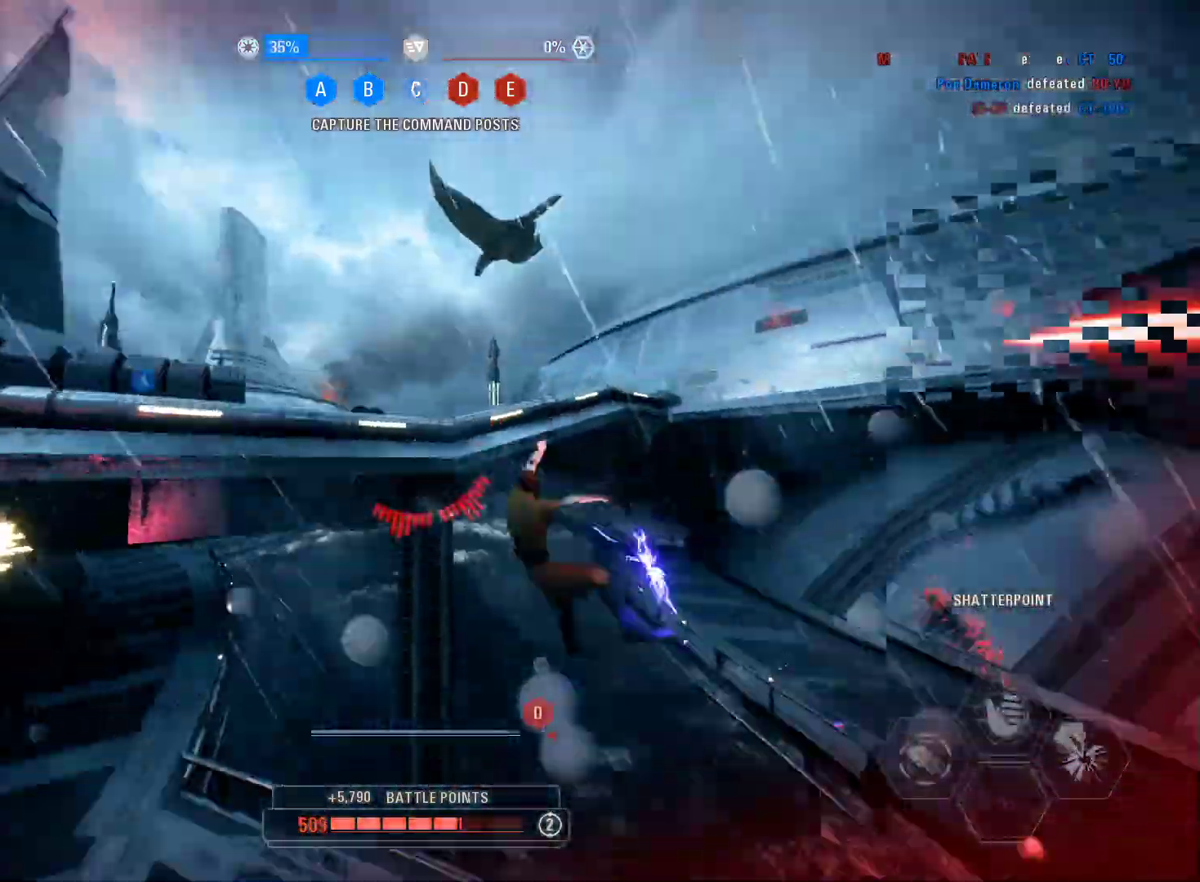
{"buttons": ["L2"], "left_stick": "left", "right_stick": "center", "events": [[150, "right_stick", "center"]]}
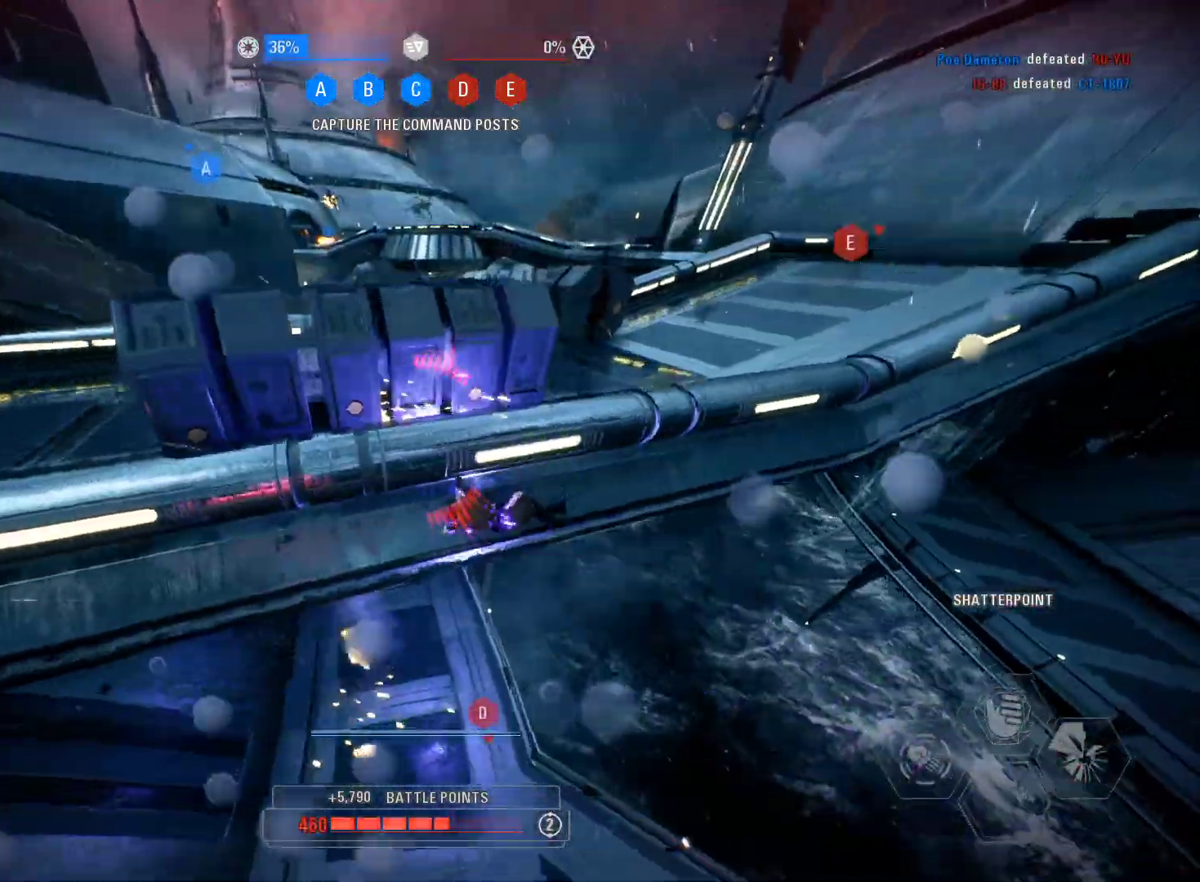
{"buttons": [], "left_stick": "down", "right_stick": "up-right", "events": [[150, "right_stick", "down-right"], [217, "right_stick", "right"], [267, "L2", "up"], [300, "left_stick", "down-left"], [367, "right_stick", "up-right"], [450, "left_stick", "down"]]}
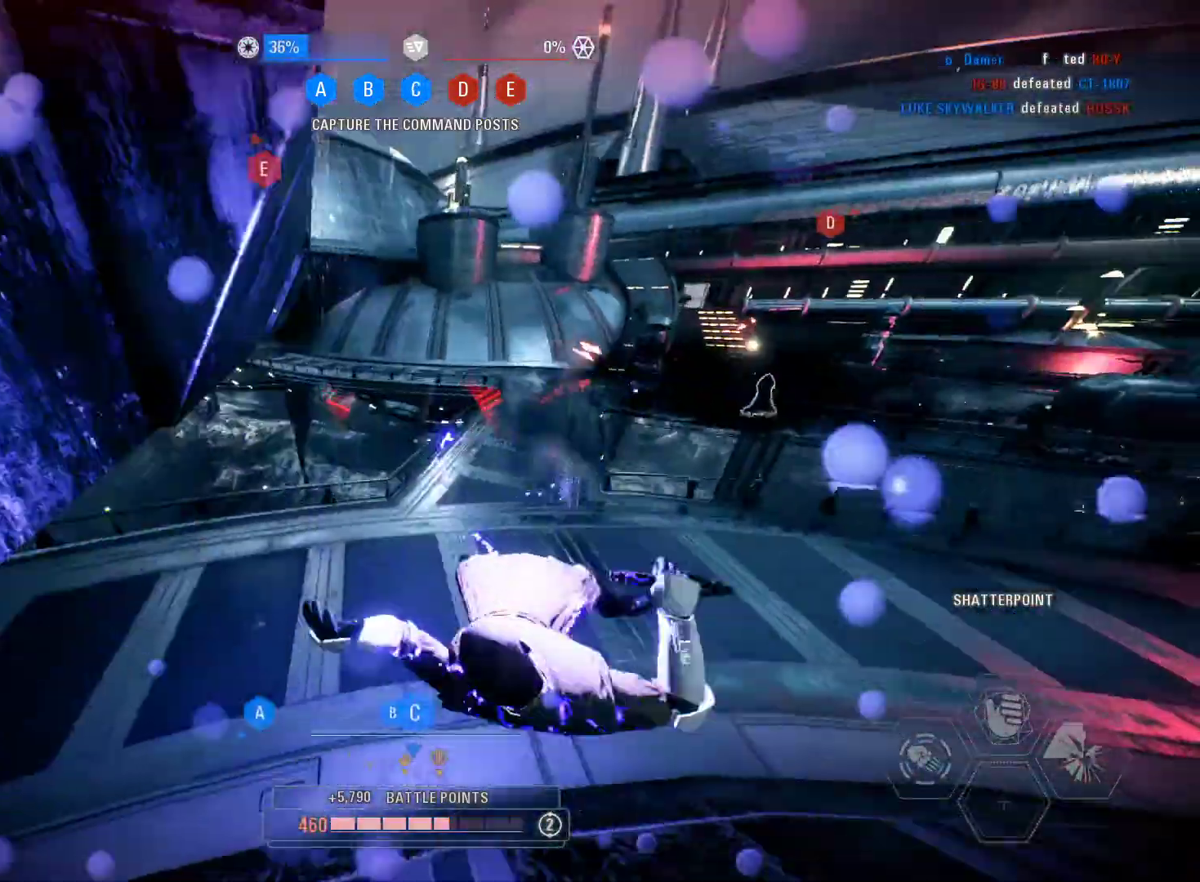
{"buttons": [], "left_stick": "right", "right_stick": "right", "events": [[333, "right_stick", "center"], [417, "left_stick", "right"], [417, "right_stick", "up-right"], [467, "right_stick", "right"]]}
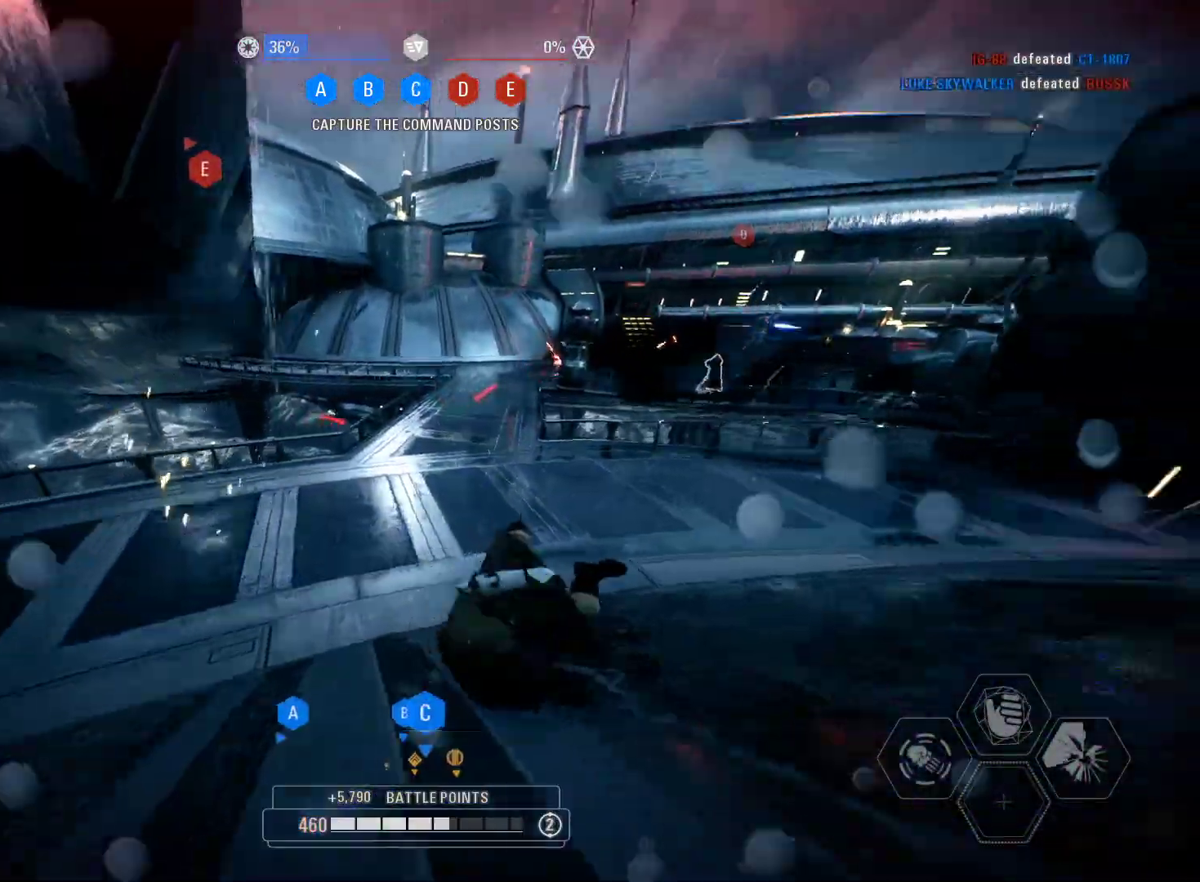
{"buttons": ["L3"], "left_stick": "up-right", "right_stick": "center", "events": [[83, "left_stick", "up-right"], [217, "L3", "down"], [350, "right_stick", "center"]]}
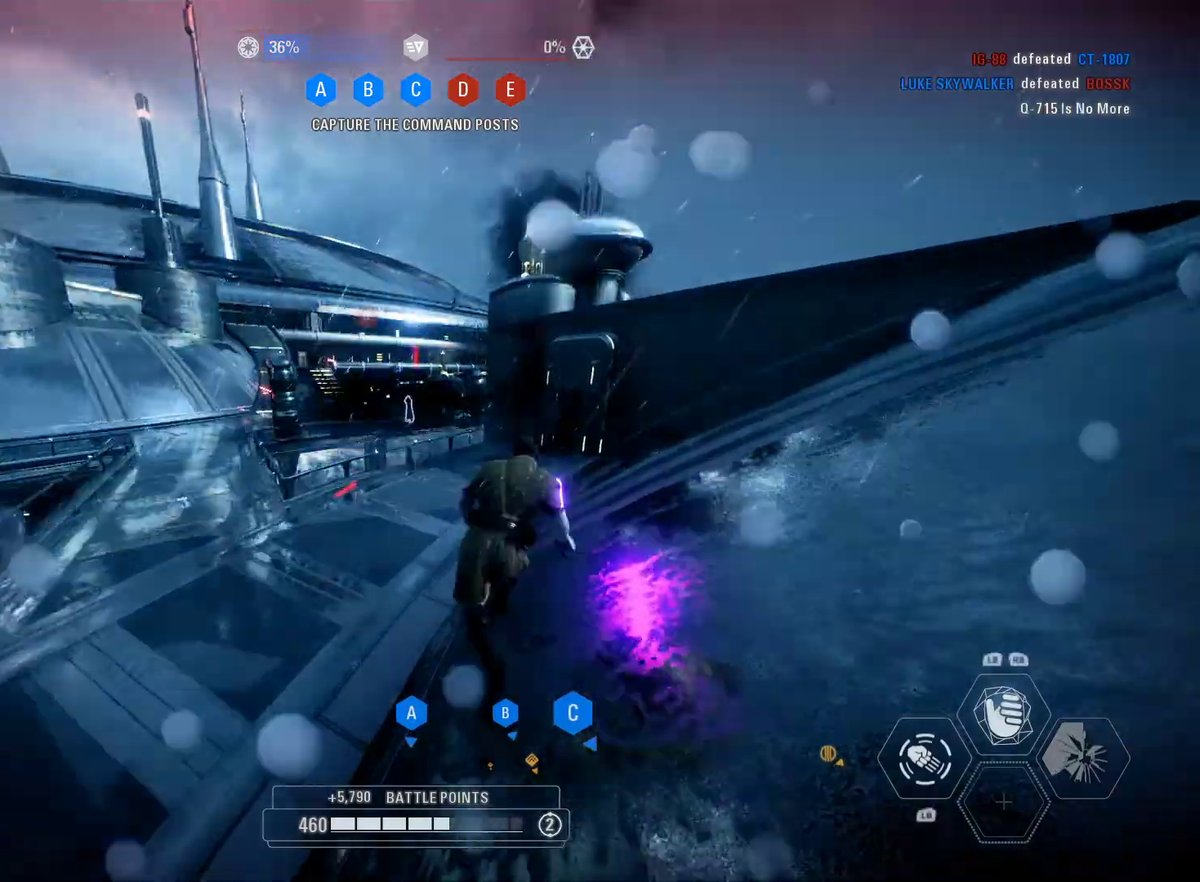
{"buttons": ["L3"], "left_stick": "up-left", "right_stick": "center", "events": [[33, "right_stick", "left"], [83, "left_stick", "up-left"], [350, "right_stick", "center"]]}
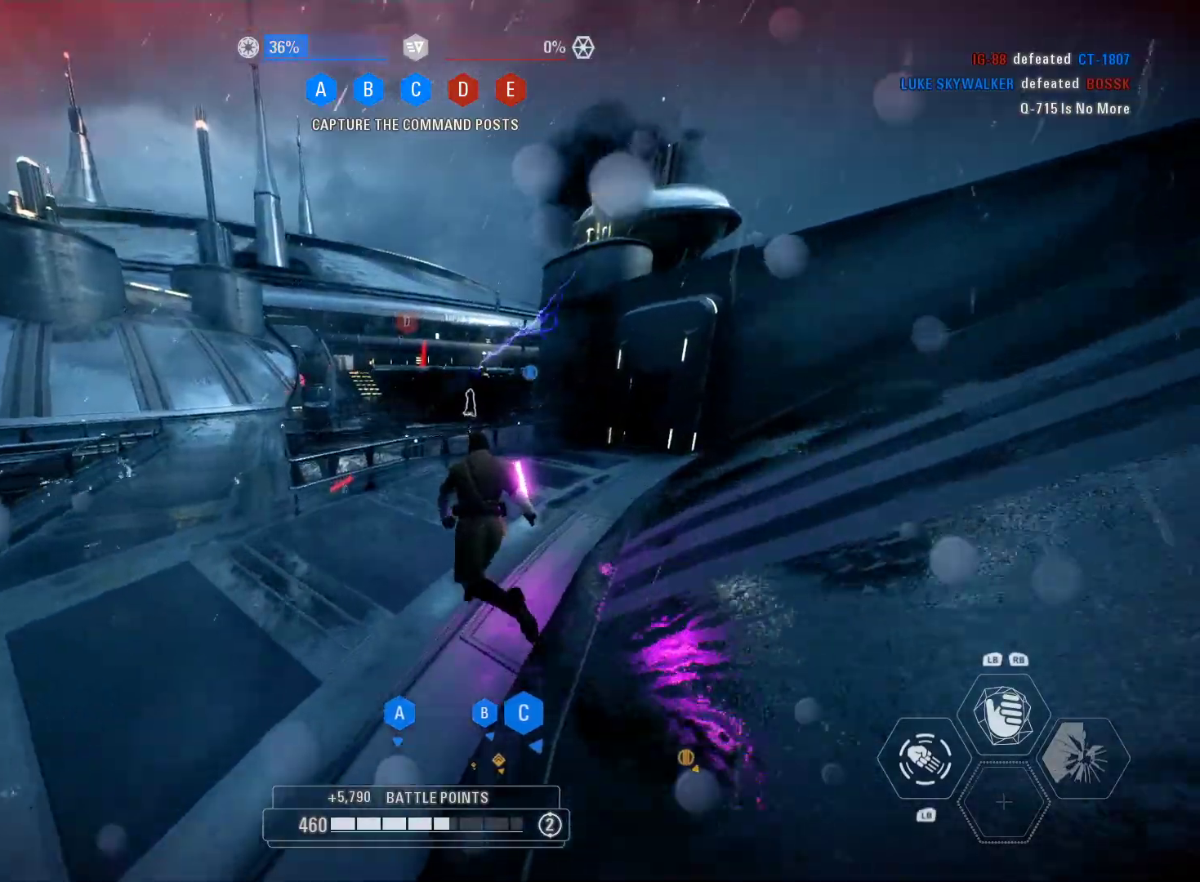
{"buttons": [], "left_stick": "up-left", "right_stick": "center", "events": [[183, "L1", "down"], [317, "L1", "up"], [317, "right_stick", "up-right"], [450, "L3", "up"], [467, "right_stick", "center"]]}
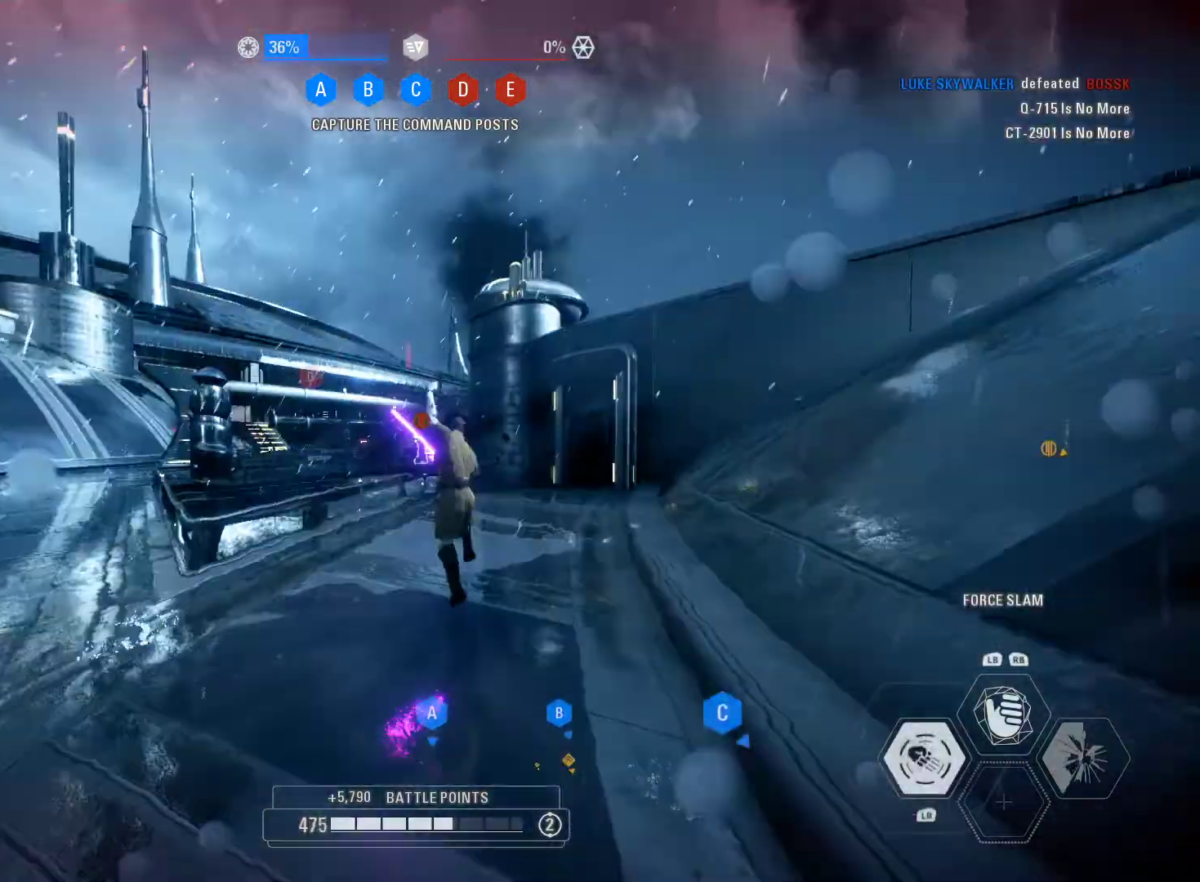
{"buttons": [], "left_stick": "down-left", "right_stick": "down", "events": [[150, "left_stick", "left"], [250, "right_stick", "down"], [333, "left_stick", "down-left"]]}
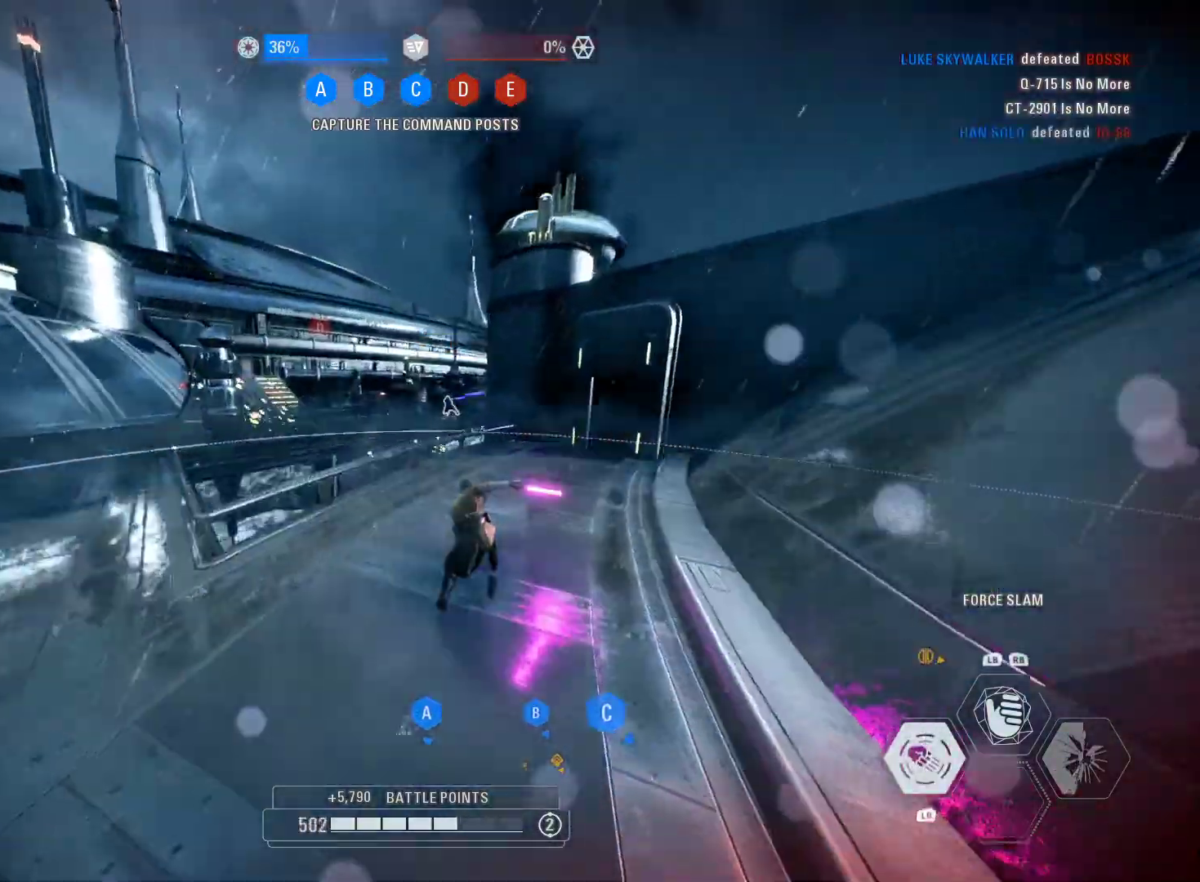
{"buttons": [], "left_stick": "left", "right_stick": "center", "events": [[133, "right_stick", "left"], [283, "left_stick", "left"], [300, "right_stick", "center"]]}
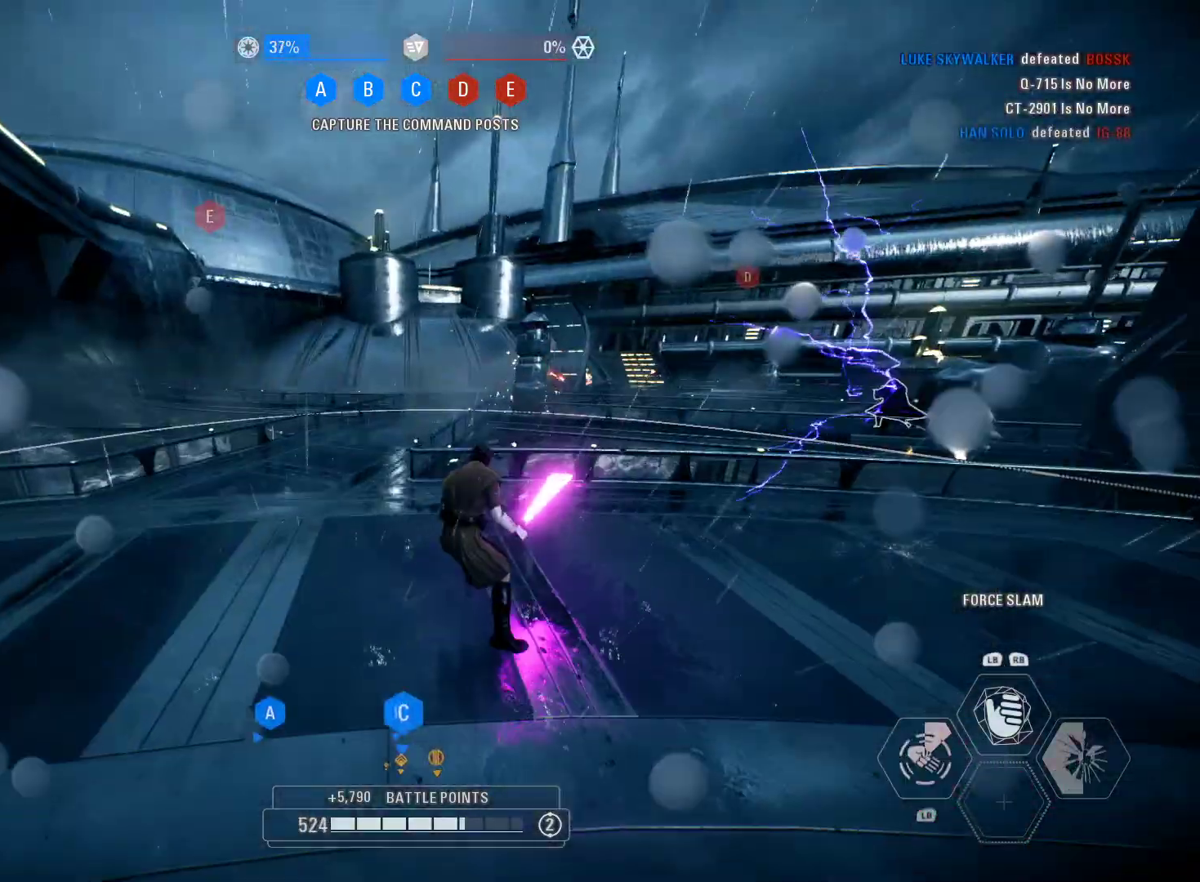
{"buttons": [], "left_stick": "center", "right_stick": "center", "events": [[50, "left_stick", "center"]]}
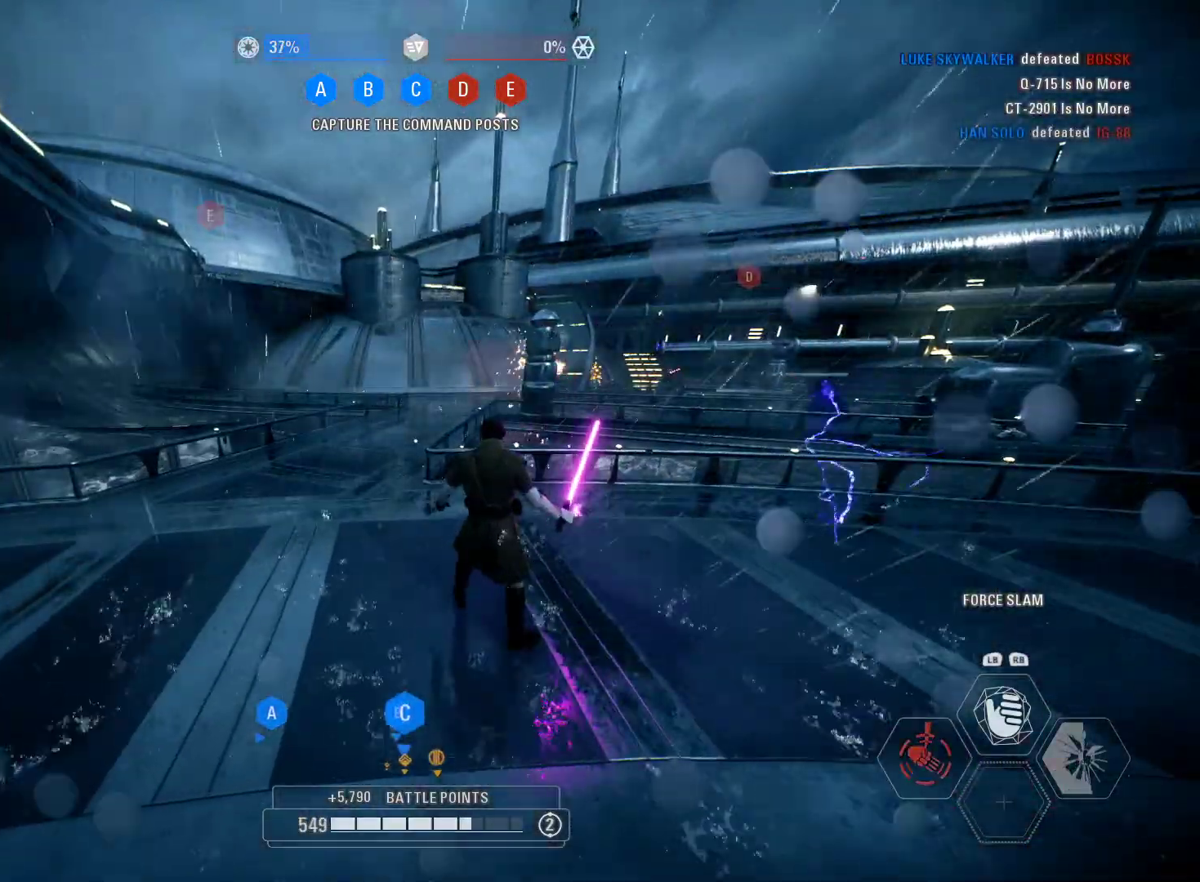
{"buttons": [], "left_stick": "left", "right_stick": "center", "events": [[217, "left_stick", "up"], [267, "right_stick", "down-right"], [483, "left_stick", "left"], [483, "right_stick", "center"]]}
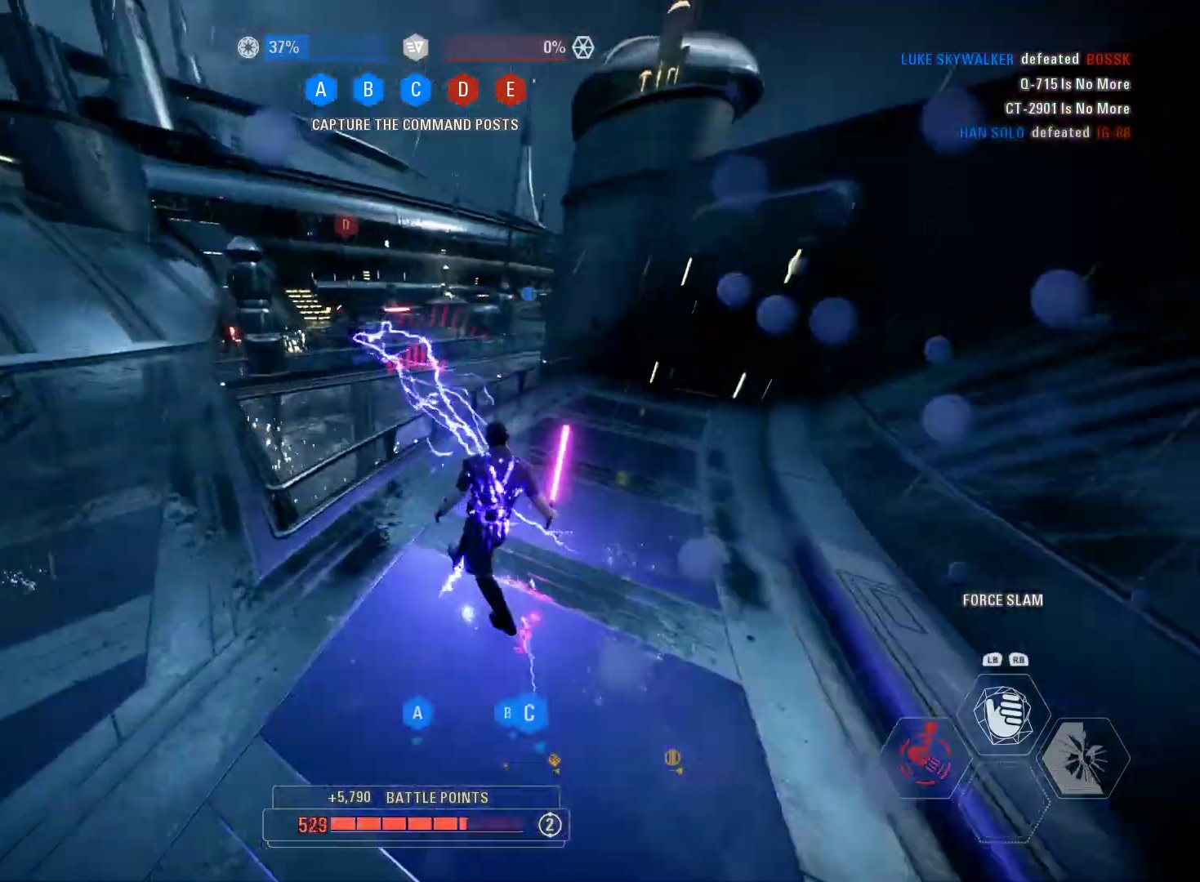
{"buttons": ["L2"], "left_stick": "left", "right_stick": "up", "events": [[33, "L2", "down"], [100, "right_stick", "up"]]}
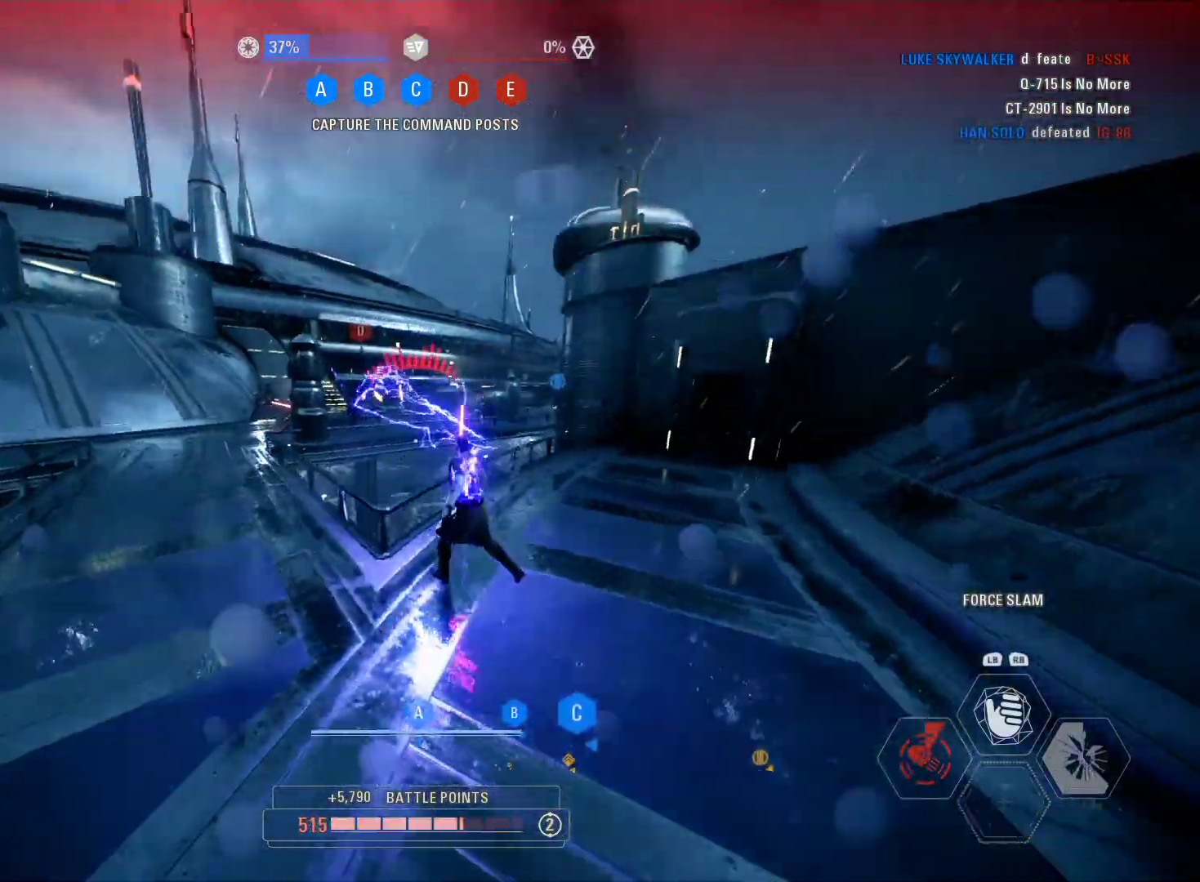
{"buttons": ["L2"], "left_stick": "left", "right_stick": "center", "events": [[117, "right_stick", "center"], [283, "B", "down"], [383, "B", "up"]]}
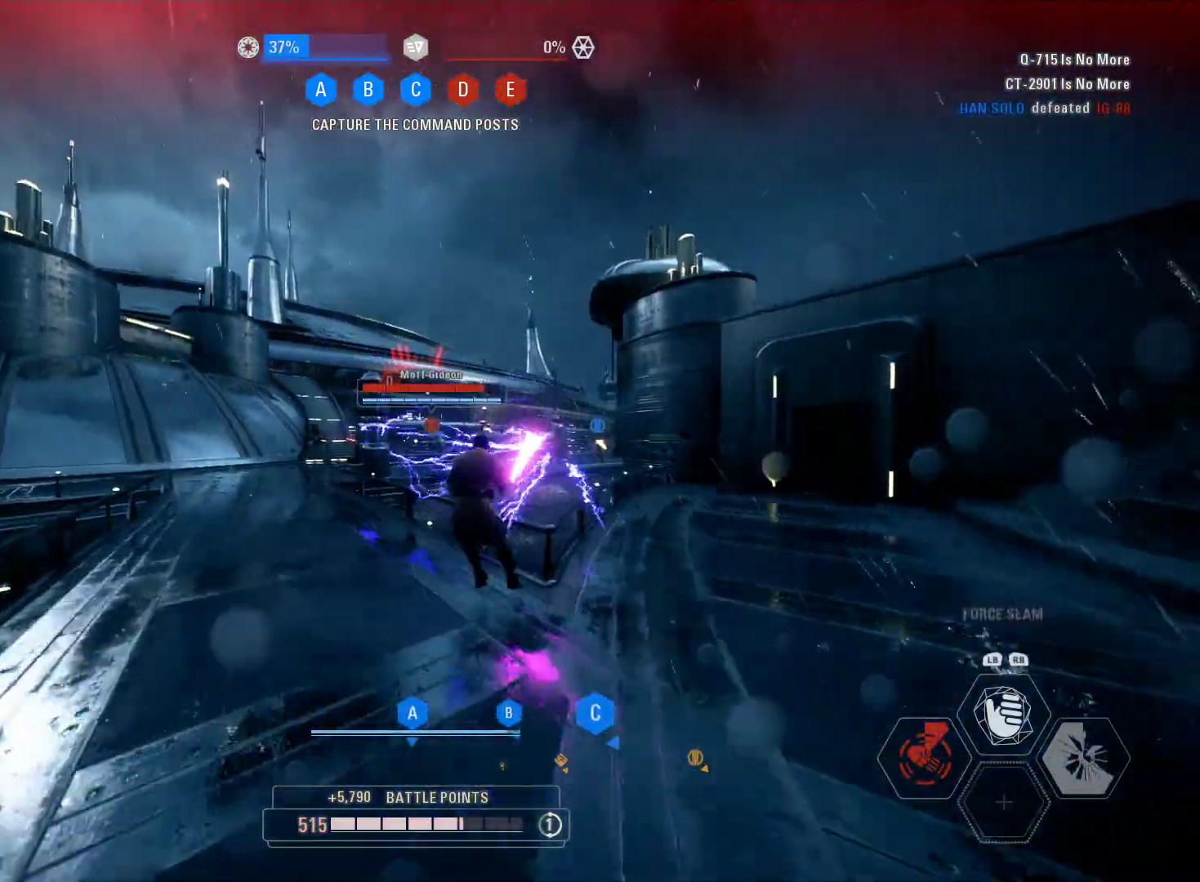
{"buttons": ["B", "L2"], "left_stick": "up-left", "right_stick": "center", "events": [[50, "left_stick", "up-left"], [333, "B", "down"], [400, "B", "up"], [467, "B", "down"]]}
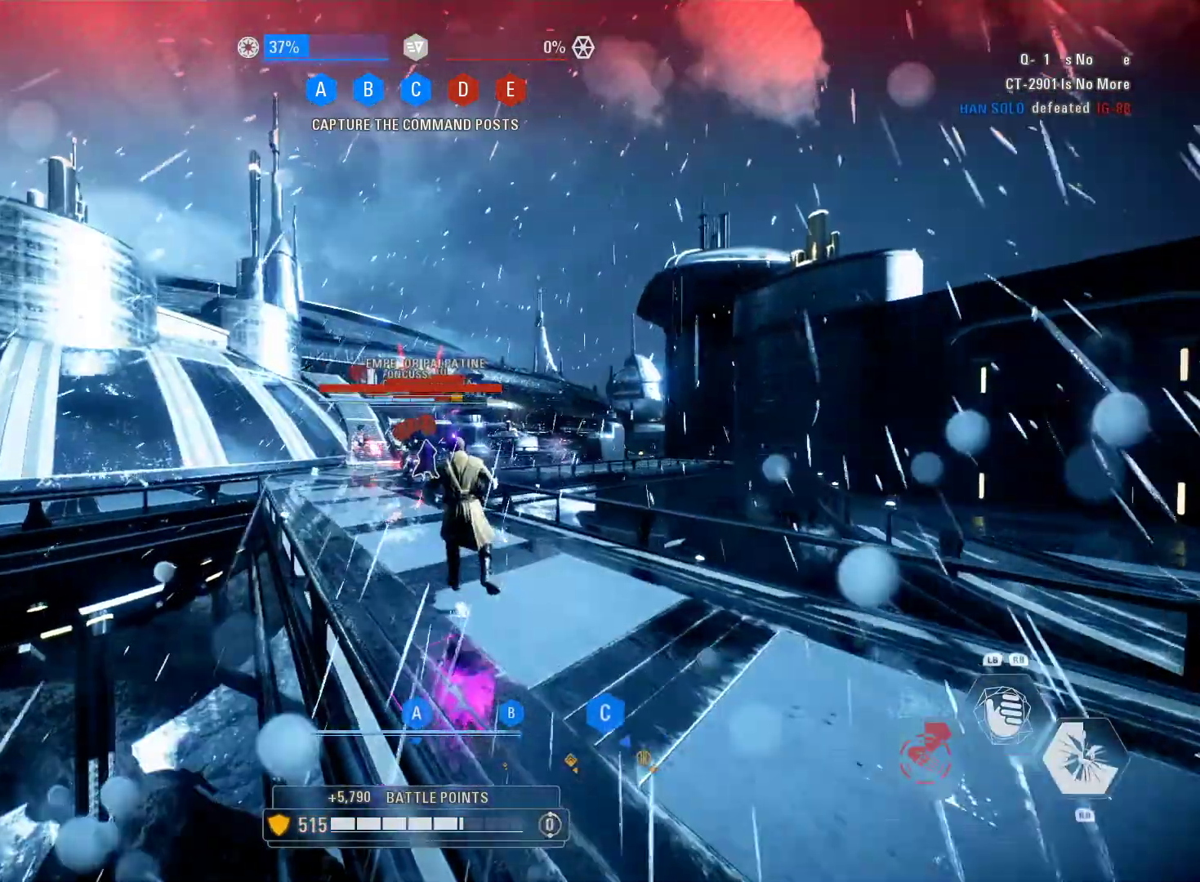
{"buttons": ["L2", "R2"], "left_stick": "right", "right_stick": "center", "events": [[67, "B", "up"], [133, "left_stick", "up"], [283, "right_stick", "down-right"], [400, "R2", "down"], [400, "left_stick", "right"], [400, "right_stick", "center"]]}
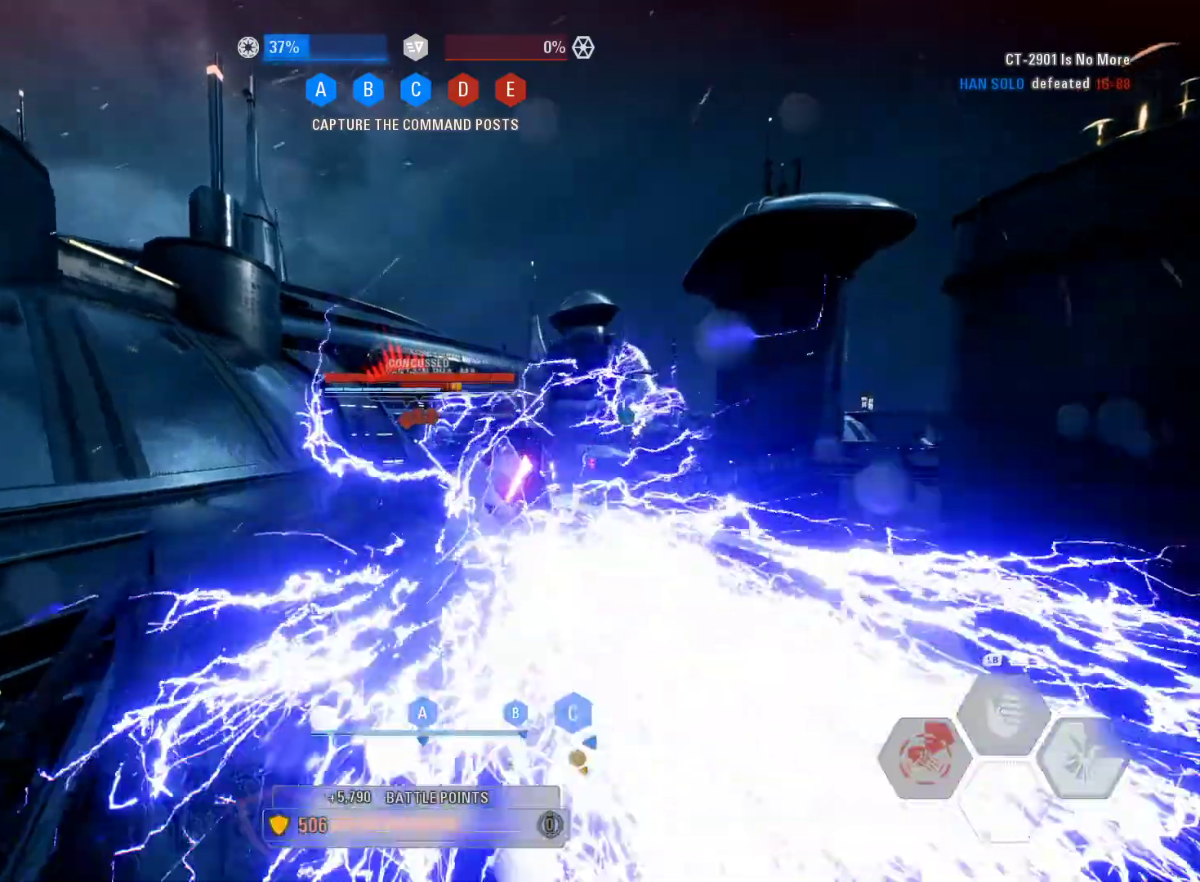
{"buttons": ["L2"], "left_stick": "down-right", "right_stick": "center", "events": [[67, "R2", "up"], [67, "left_stick", "down-right"], [300, "B", "down"], [367, "B", "up"], [433, "B", "down"], [467, "B", "up"]]}
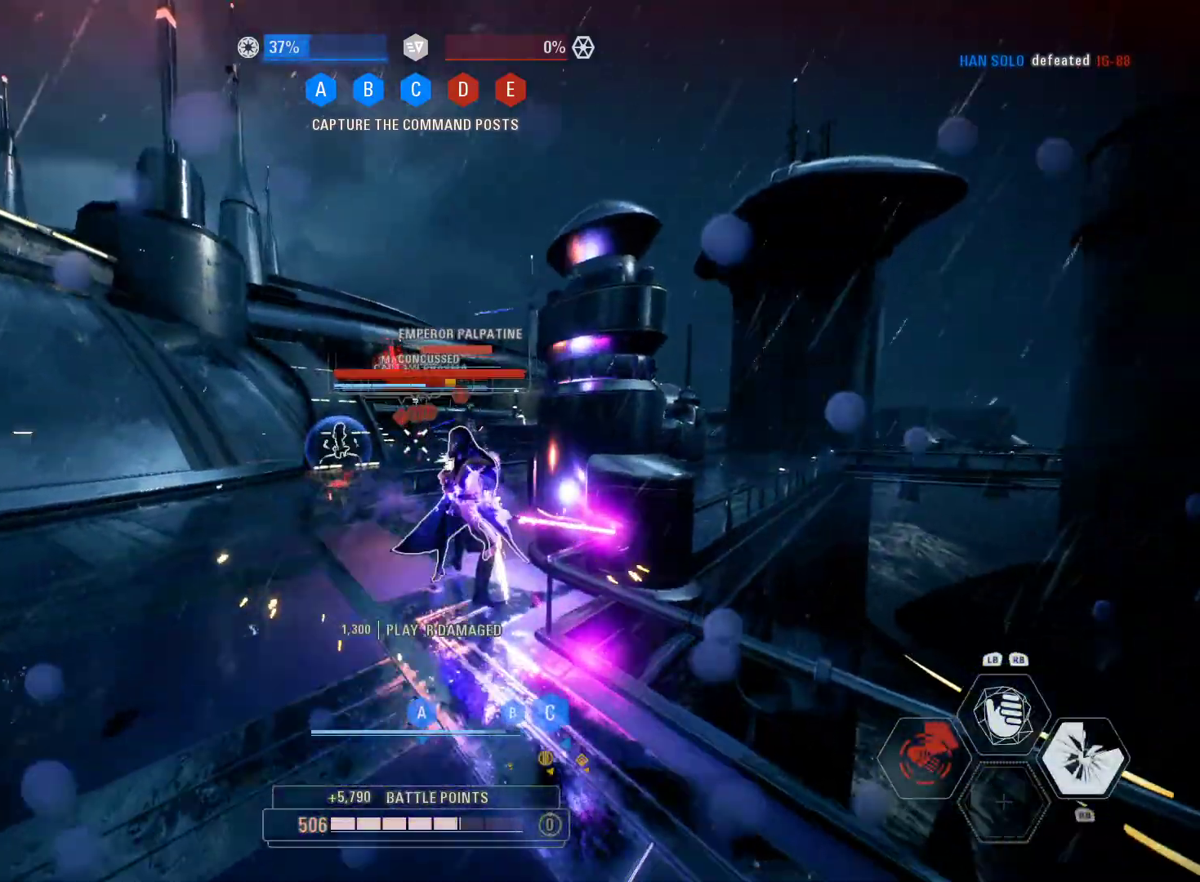
{"buttons": ["L2"], "left_stick": "down", "right_stick": "center", "events": [[150, "B", "down"], [217, "B", "up"], [217, "left_stick", "down"], [250, "B", "down"], [300, "B", "up"], [383, "B", "down"], [483, "B", "up"]]}
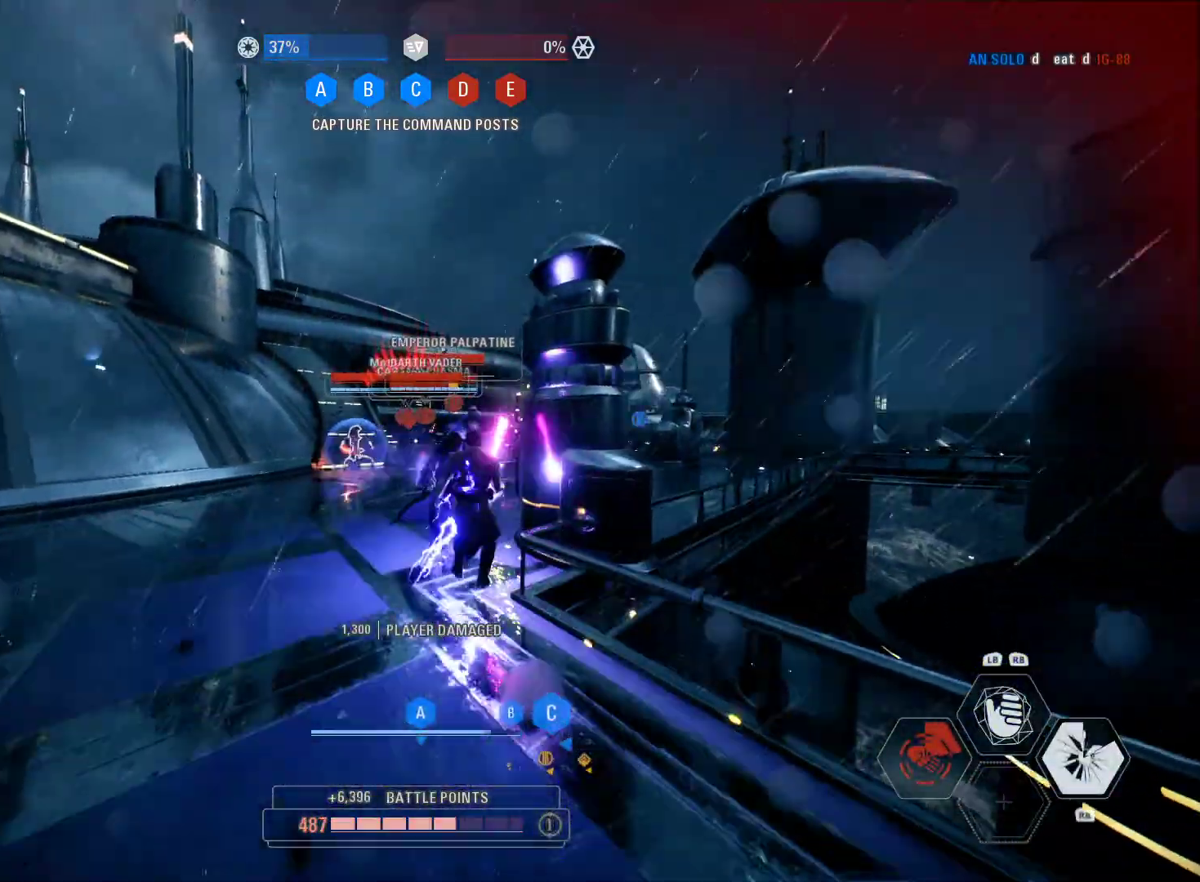
{"buttons": ["L2"], "left_stick": "down", "right_stick": "center", "events": [[50, "B", "down"], [117, "B", "up"]]}
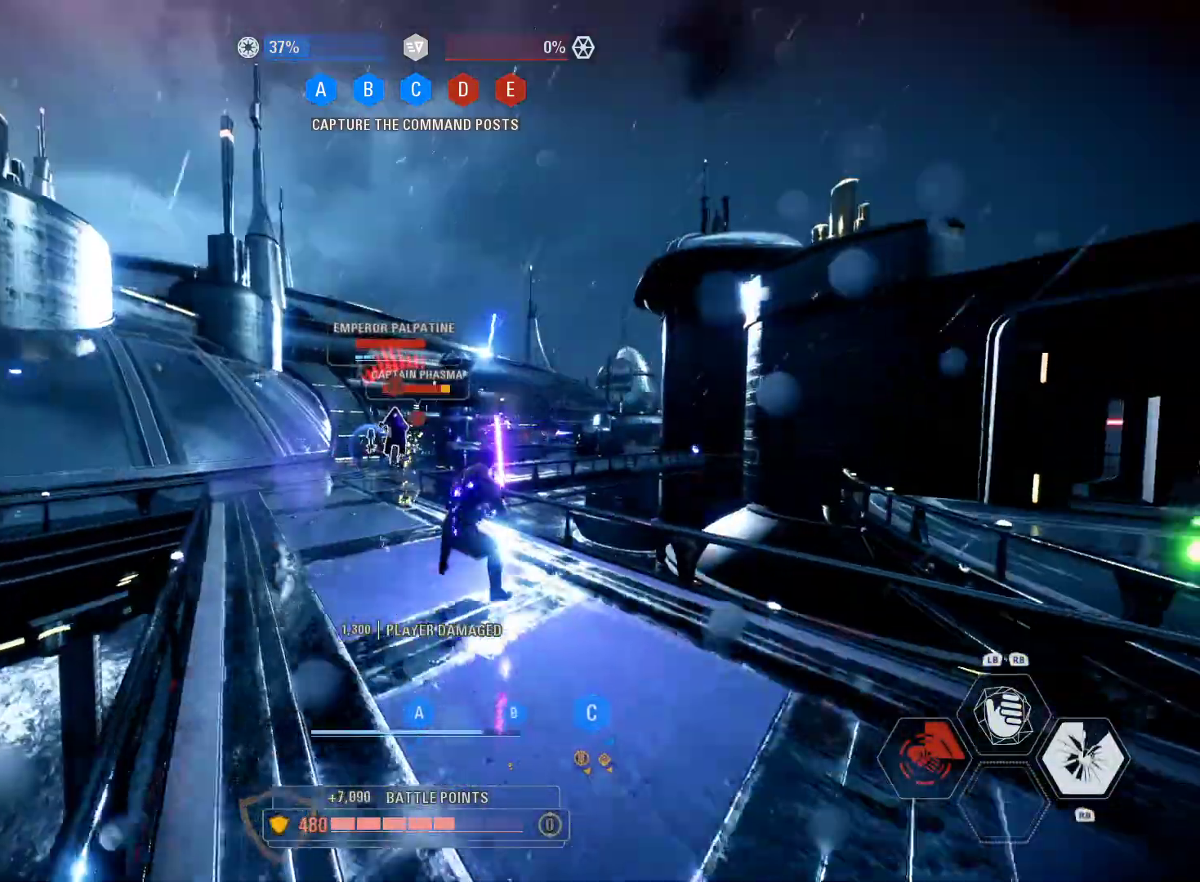
{"buttons": ["L2"], "left_stick": "down-right", "right_stick": "center", "events": [[50, "B", "down"], [150, "left_stick", "down-right"], [400, "B", "up"]]}
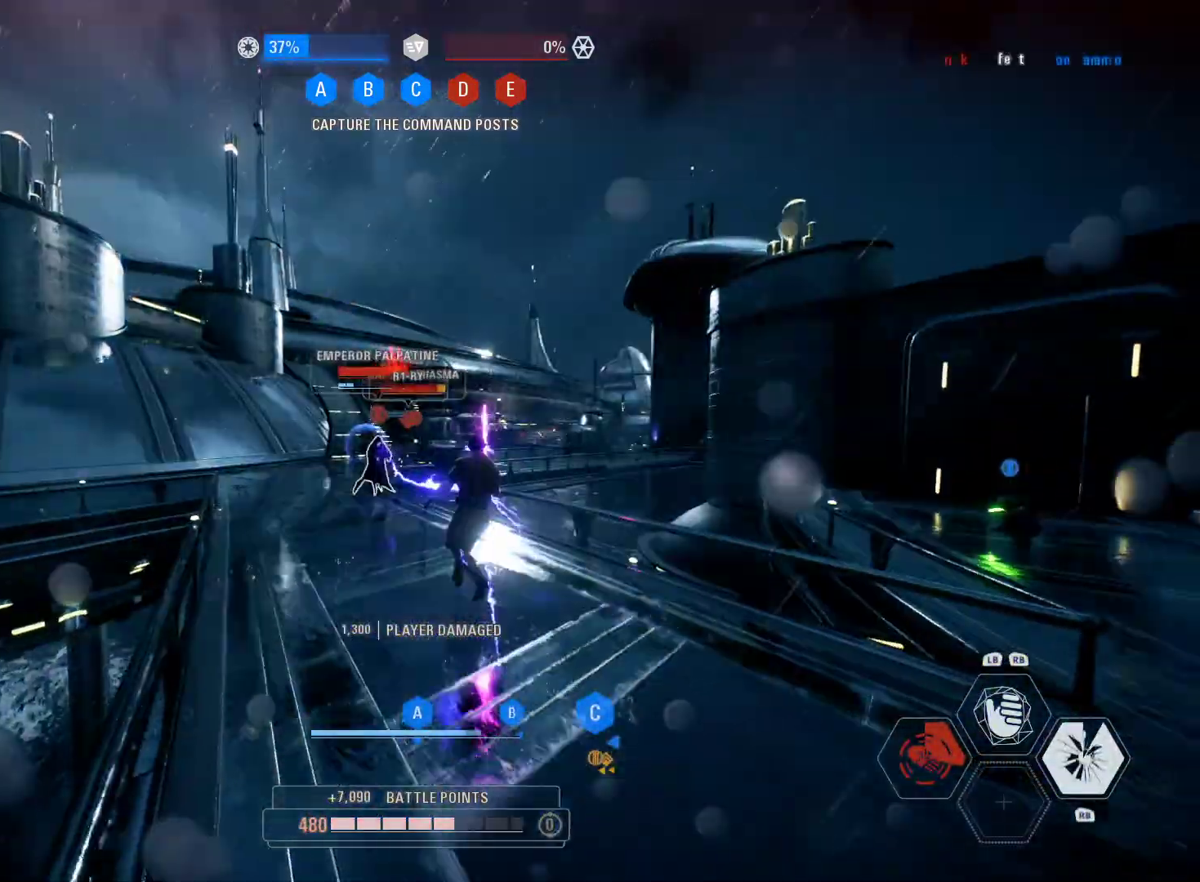
{"buttons": ["L2"], "left_stick": "down", "right_stick": "left", "events": [[383, "right_stick", "left"], [483, "left_stick", "down"]]}
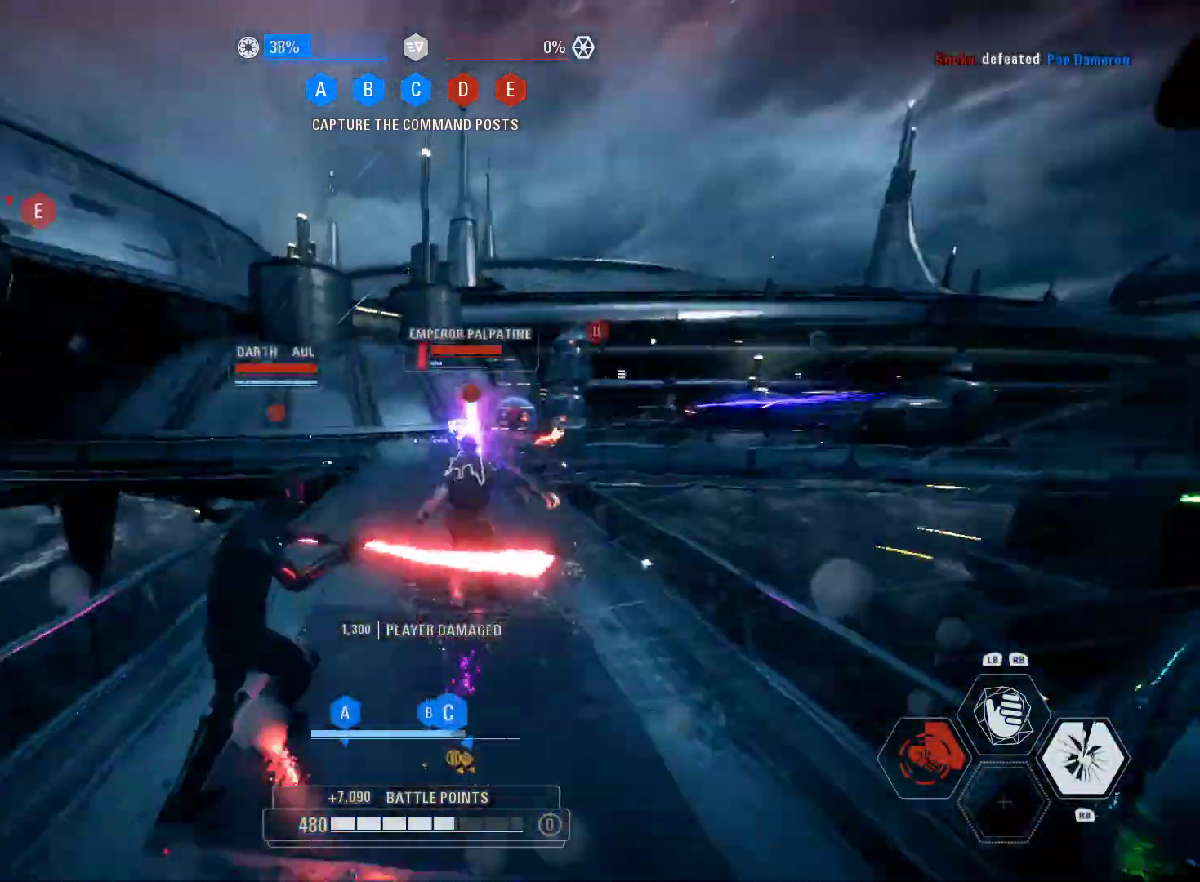
{"buttons": ["L2"], "left_stick": "left", "right_stick": "center", "events": [[50, "right_stick", "center"], [150, "B", "down"], [200, "B", "up"], [267, "B", "down"], [433, "B", "up"], [483, "left_stick", "left"]]}
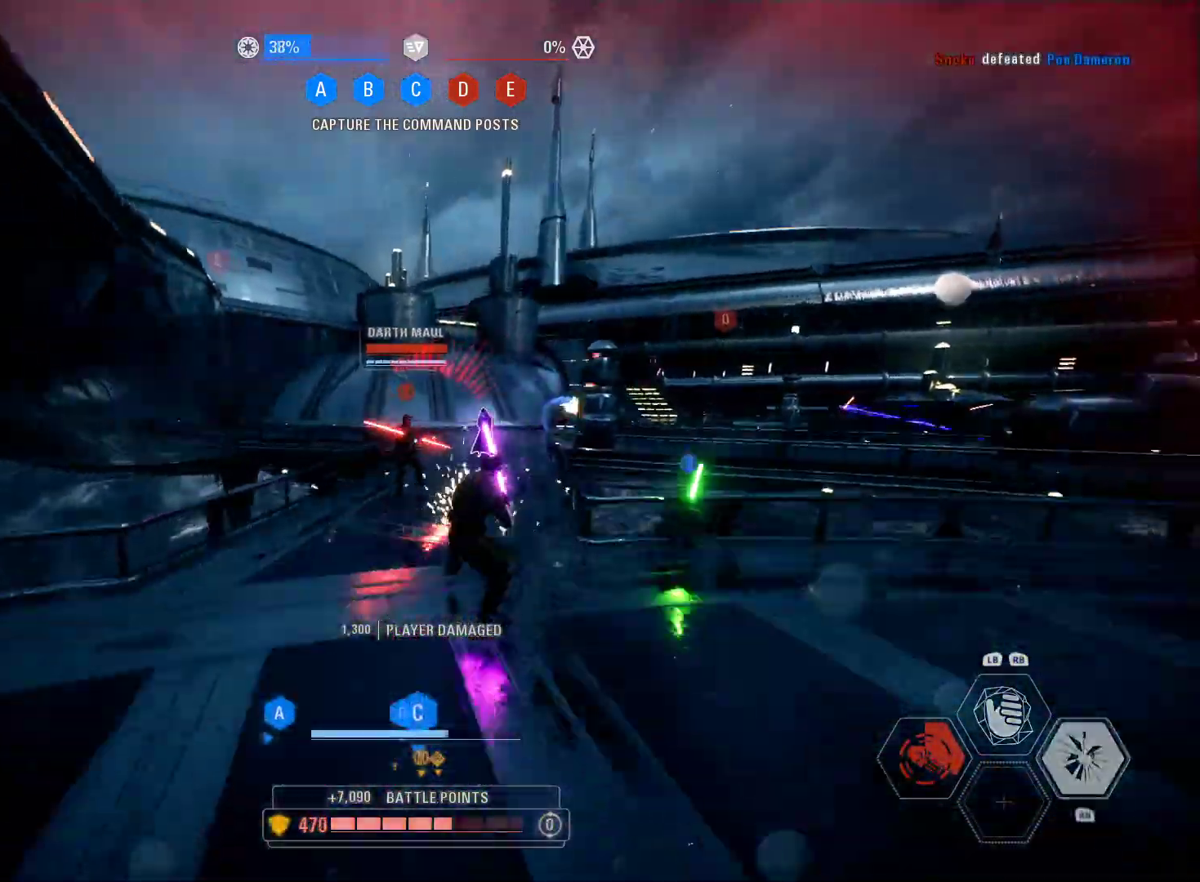
{"buttons": ["L2"], "left_stick": "up-left", "right_stick": "center", "events": [[17, "left_stick", "up-left"], [133, "R2", "down"], [317, "R2", "up"]]}
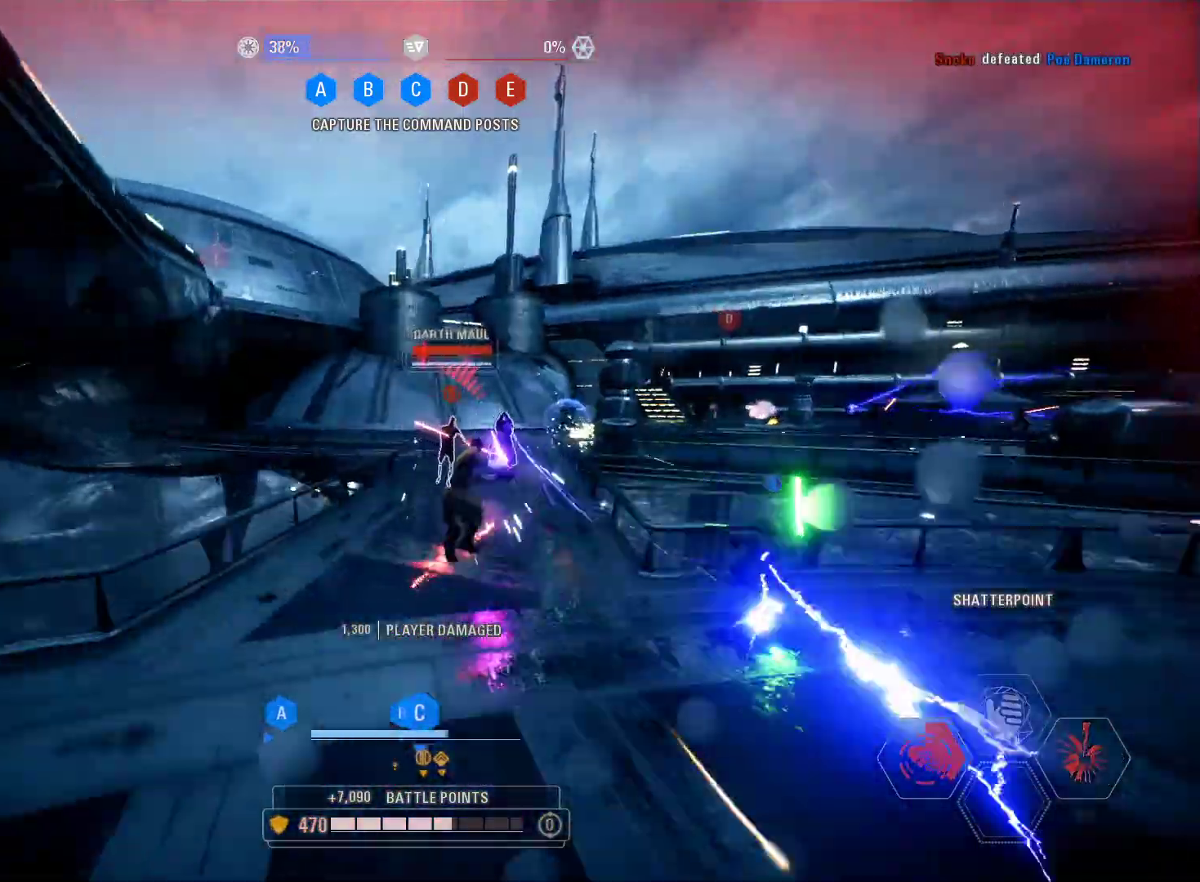
{"buttons": ["L2"], "left_stick": "down-right", "right_stick": "center", "events": [[117, "left_stick", "up"], [467, "left_stick", "down-right"]]}
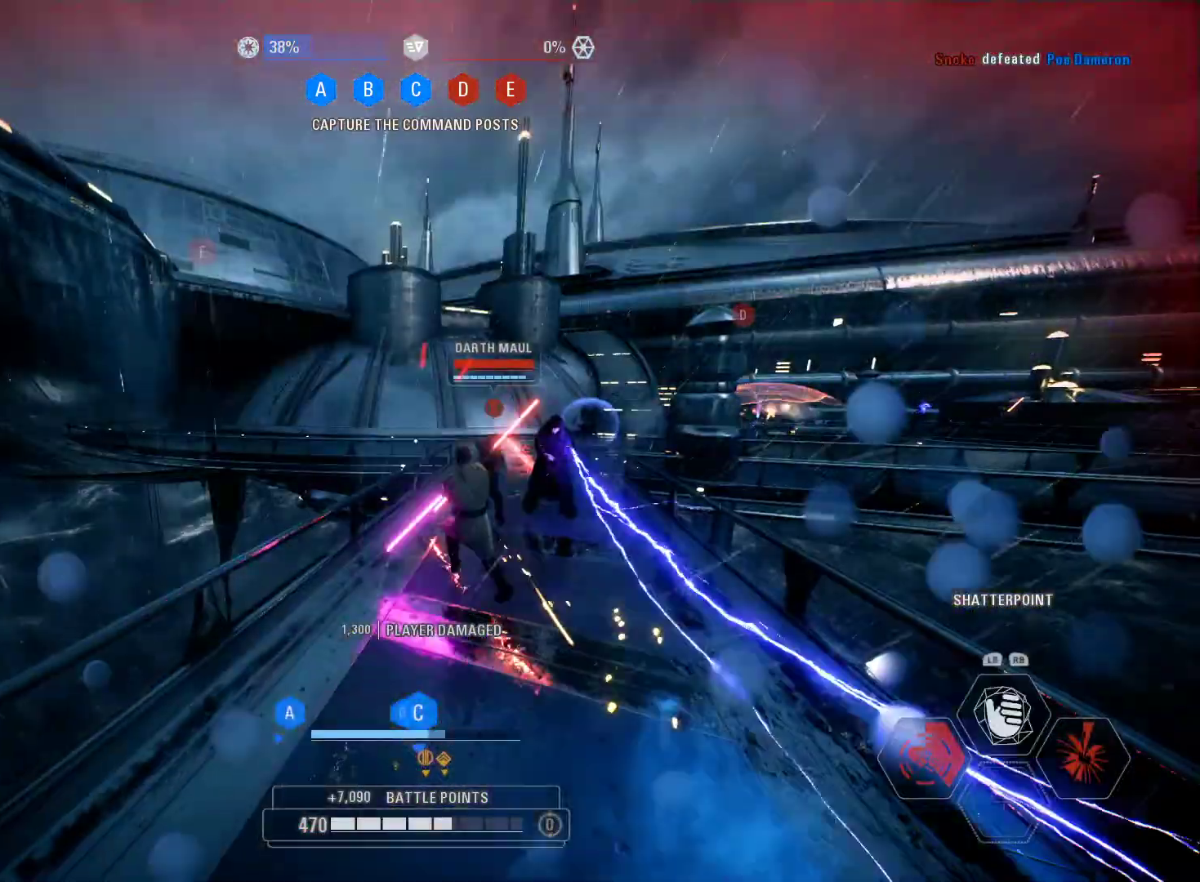
{"buttons": ["L2"], "left_stick": "up", "right_stick": "center", "events": [[150, "right_stick", "right"], [217, "left_stick", "up-right"], [283, "R2", "down"], [300, "left_stick", "up"], [333, "right_stick", "center"], [467, "R2", "up"]]}
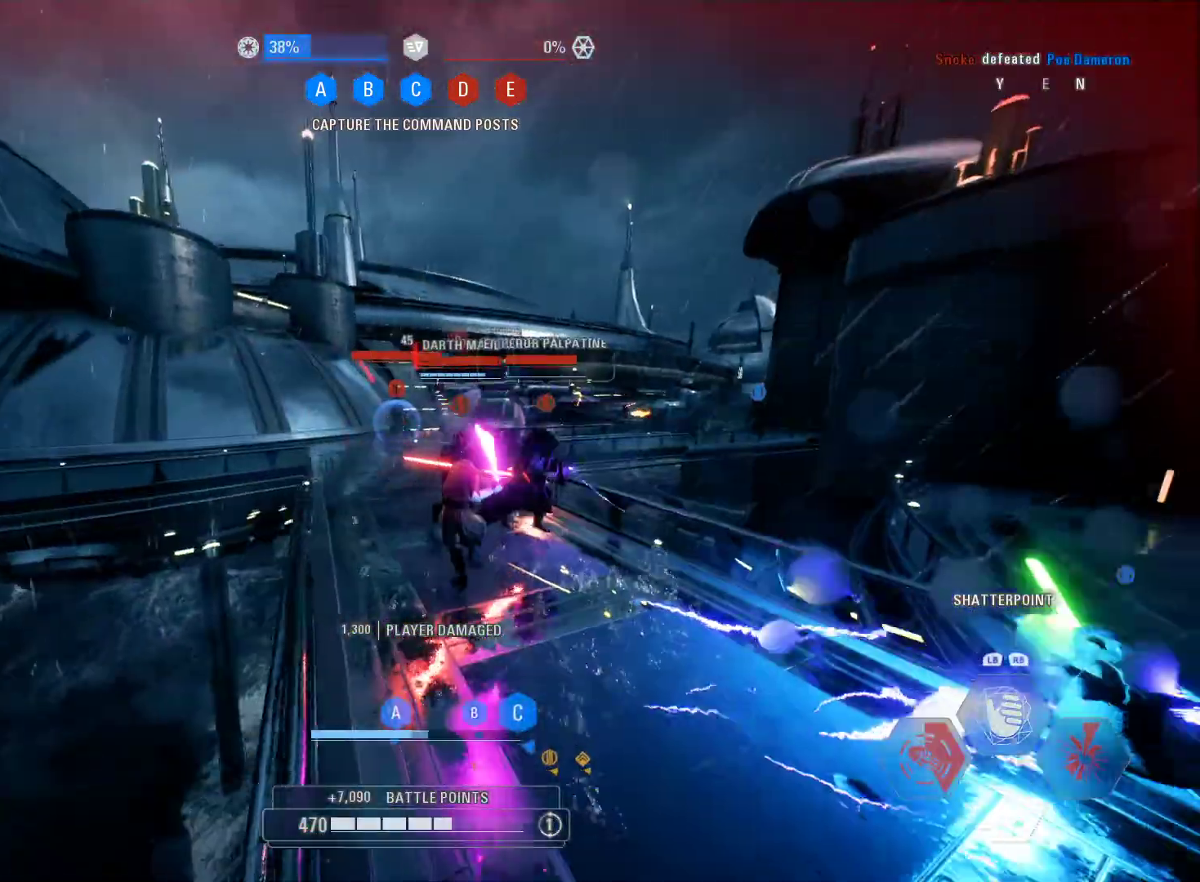
{"buttons": ["B", "L2"], "left_stick": "up-left", "right_stick": "center", "events": [[133, "B", "down"], [133, "left_stick", "up-left"], [150, "B", "up"], [217, "B", "down"], [300, "B", "up"], [350, "B", "down"], [383, "B", "up"], [433, "B", "down"]]}